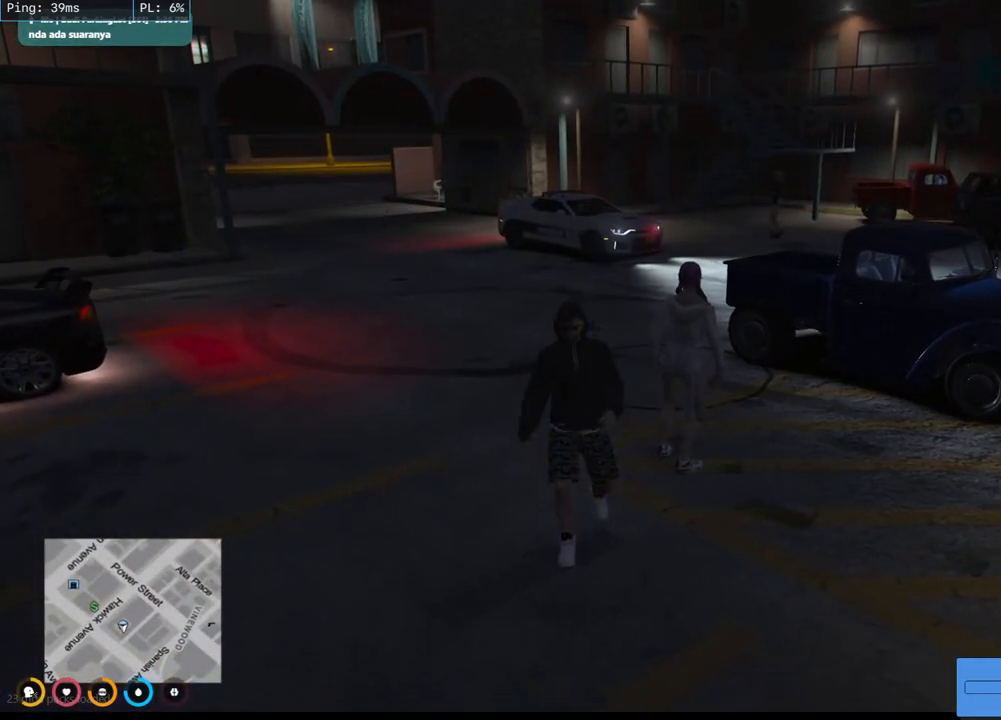
Gameplay with keyboard and mouse; each line is a JSON object with the keys and mouse buttons held at the frame after it. "events" lists presses ("down") and releases ("up") of "a", "ctrl", "d", "e", "q", "s", "shift", "space", "w", "mouse_left", "mouse_wheel", "mouse_right", "mouse_mb4" and "mouse_mb5" between this image and that frame as [ms after this image, input, new state], when the widget could be followed in between. "mouse_left", "mouse_wheel", "mouse_right", "mouse_mb4", "mouse_mb5" = the "left", "wheel", "right", "mb4", "mb5" buttons of the "mouse" list. No other keys are recorded. "wheel" means that the mouse wheel is clicked or scrolled. Mouse movement is not recorded.
{"keys": ["w"], "mouse": ["mb4"], "events": []}
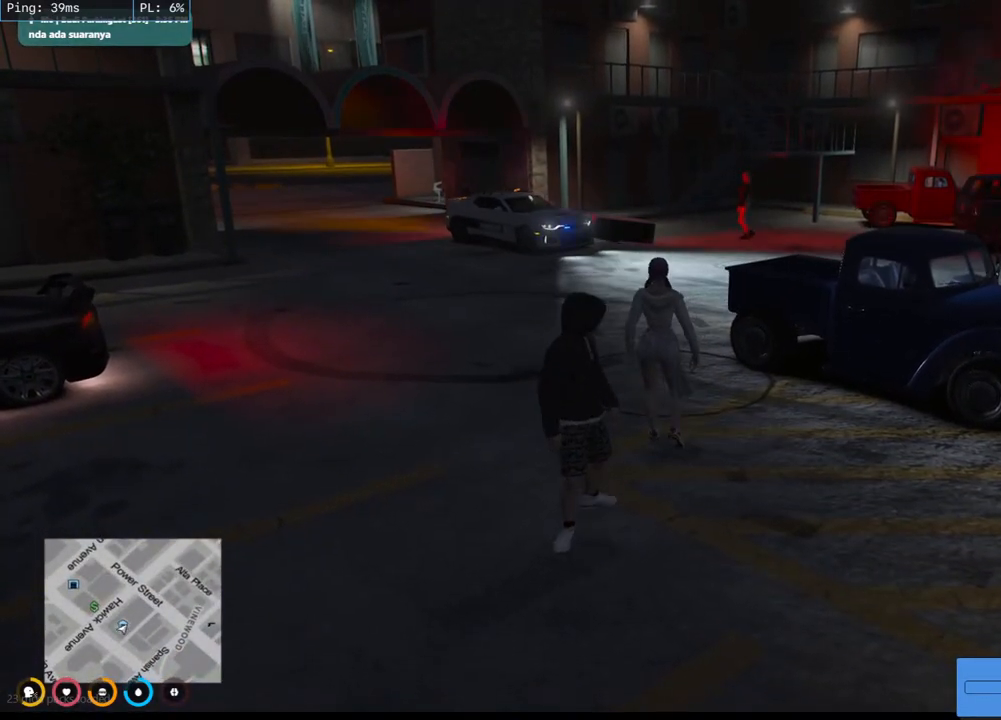
{"keys": ["a", "w"], "mouse": ["mb4"], "events": [[167, "a", "down"]]}
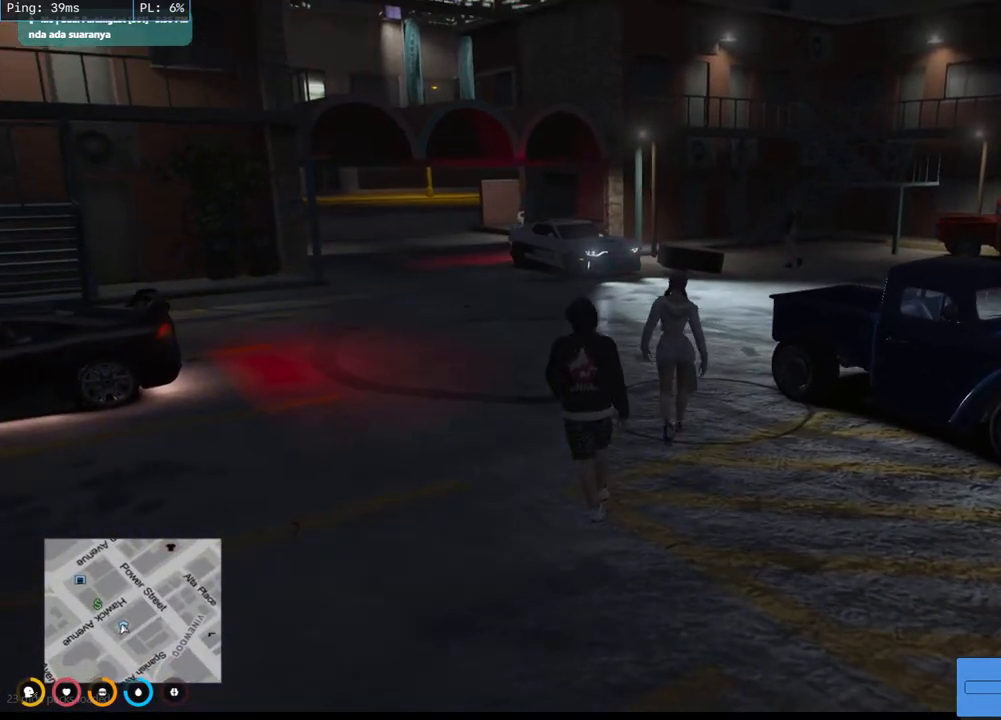
{"keys": ["w"], "mouse": ["mb4"], "events": [[17, "a", "up"]]}
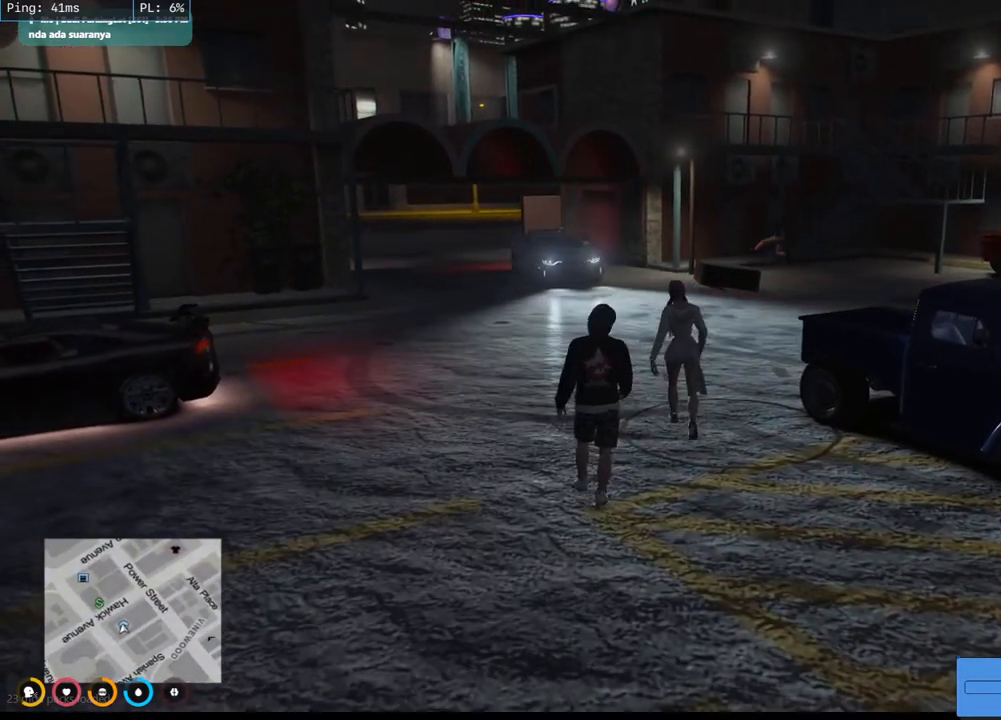
{"keys": ["w"], "mouse": ["mb4"], "events": []}
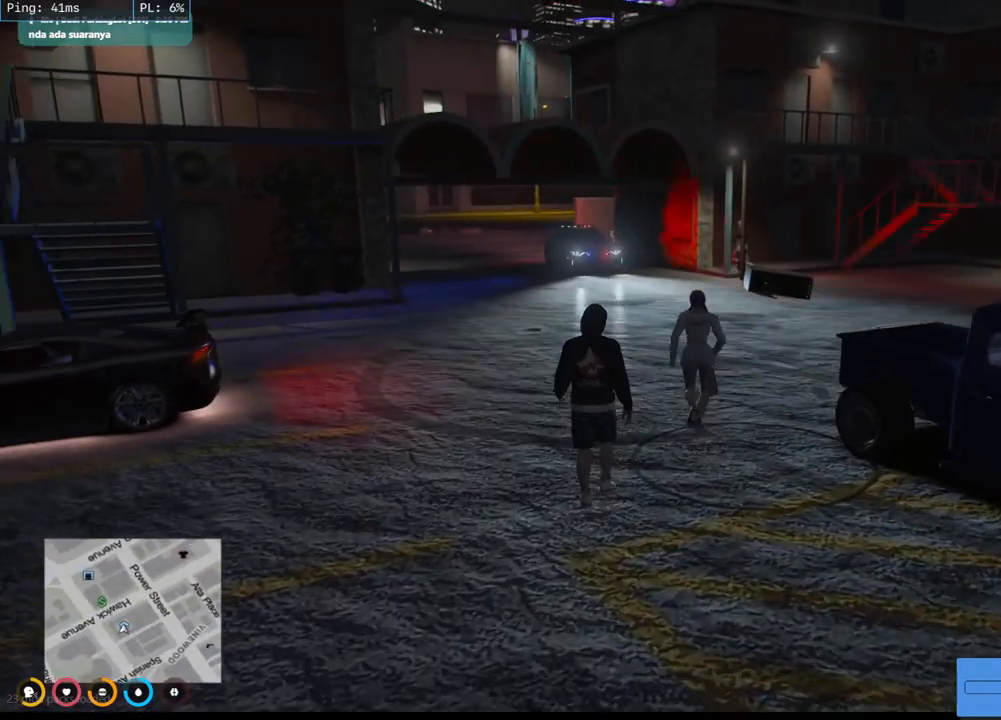
{"keys": ["w"], "mouse": ["mb4"], "events": []}
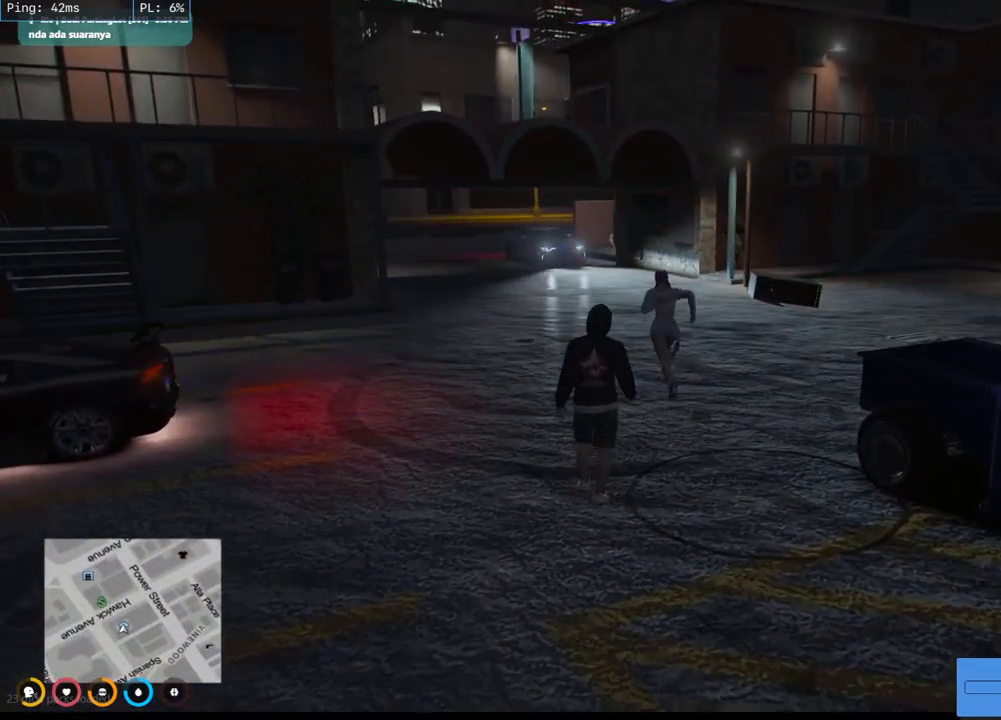
{"keys": ["w"], "mouse": ["mb4"], "events": []}
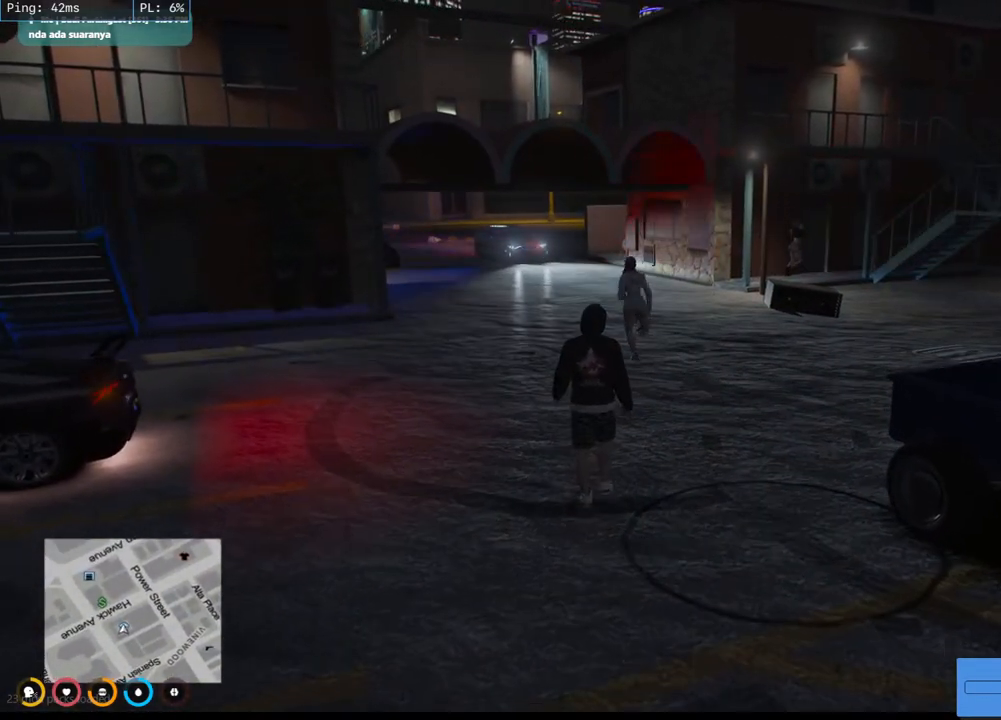
{"keys": ["w"], "mouse": [], "events": [[333, "mouse_mb4", "up"]]}
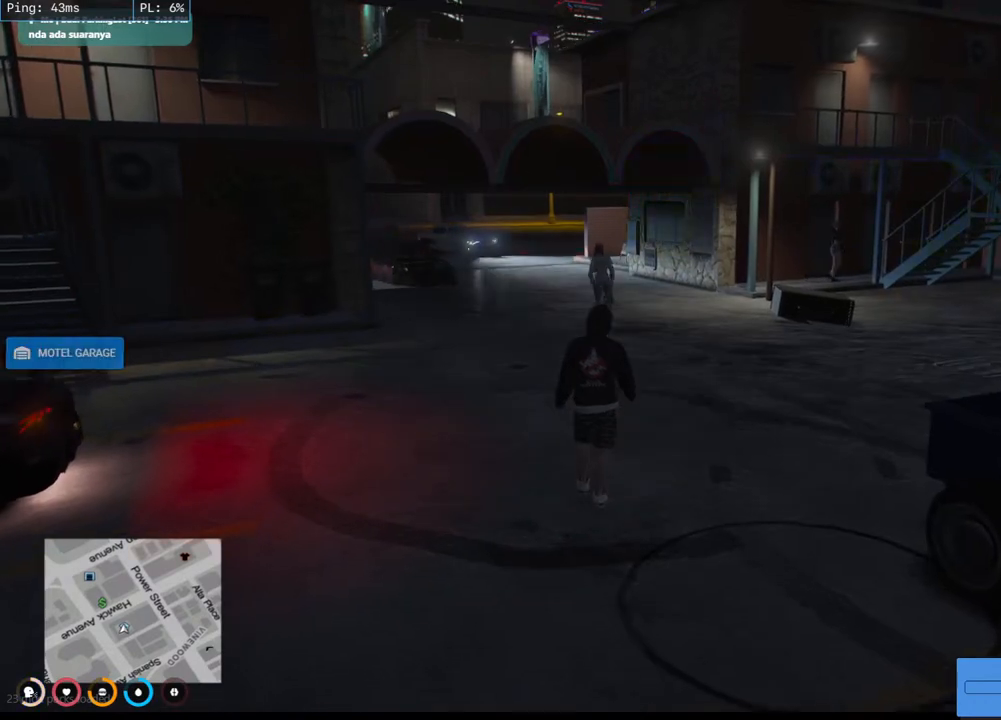
{"keys": ["w"], "mouse": [], "events": []}
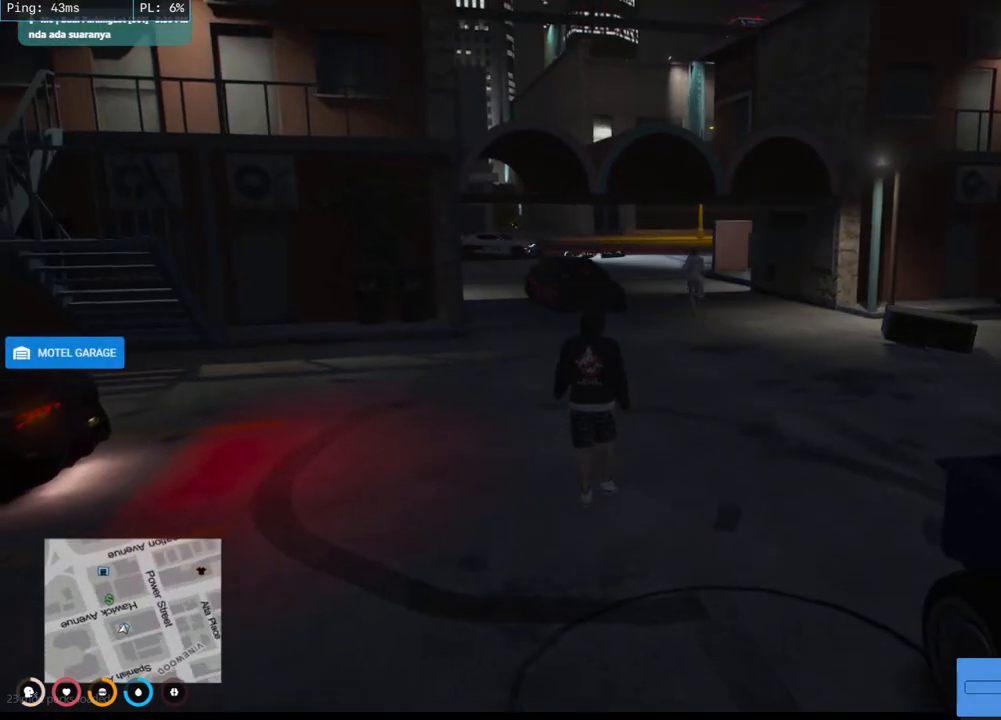
{"keys": ["a", "w"], "mouse": [], "events": [[117, "a", "down"]]}
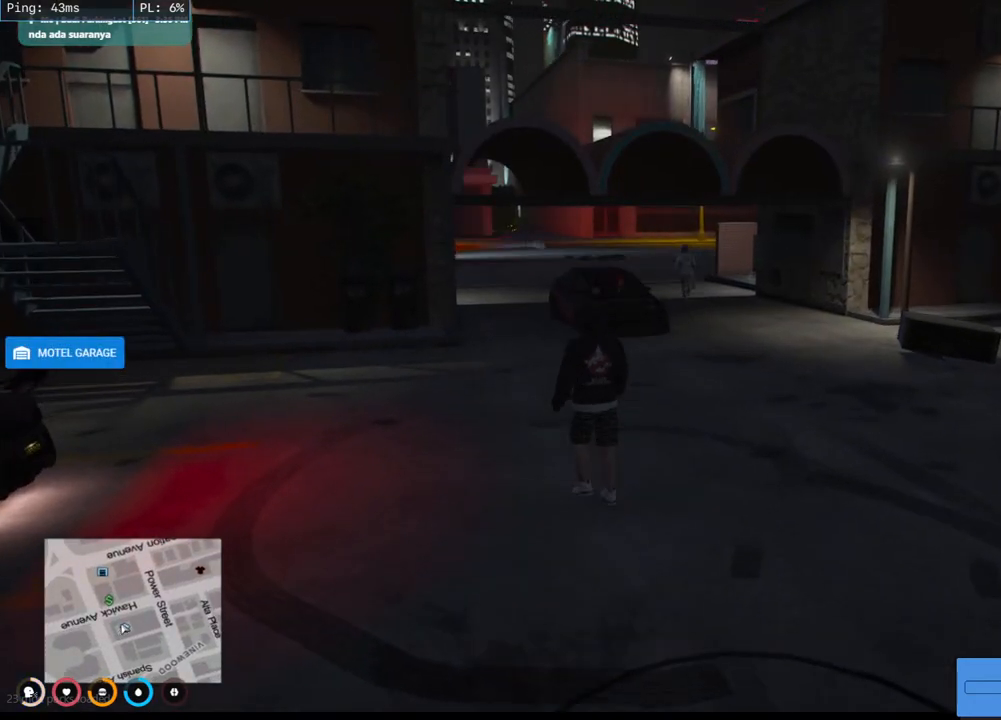
{"keys": ["w"], "mouse": [], "events": [[433, "a", "up"]]}
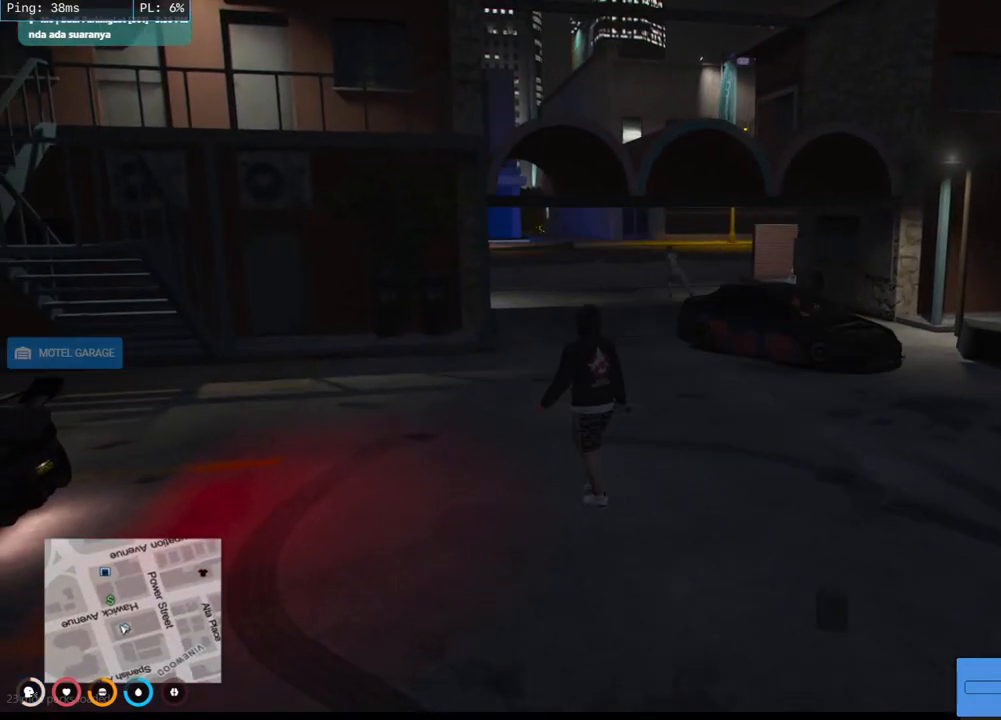
{"keys": ["shift", "w"], "mouse": [], "events": [[183, "shift", "down"]]}
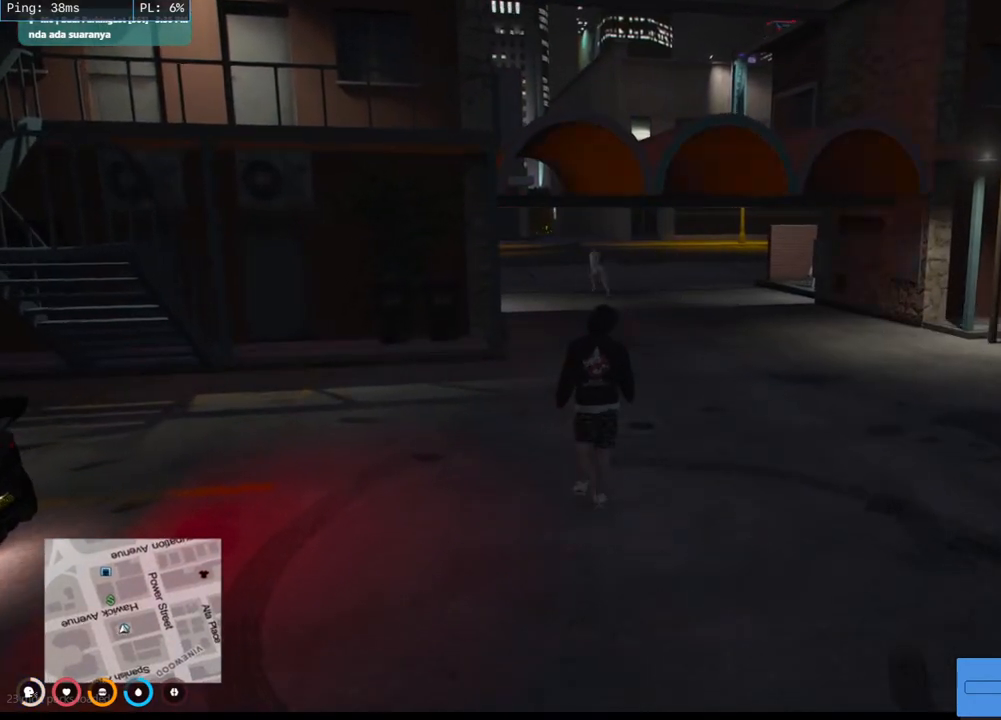
{"keys": ["shift", "w"], "mouse": [], "events": []}
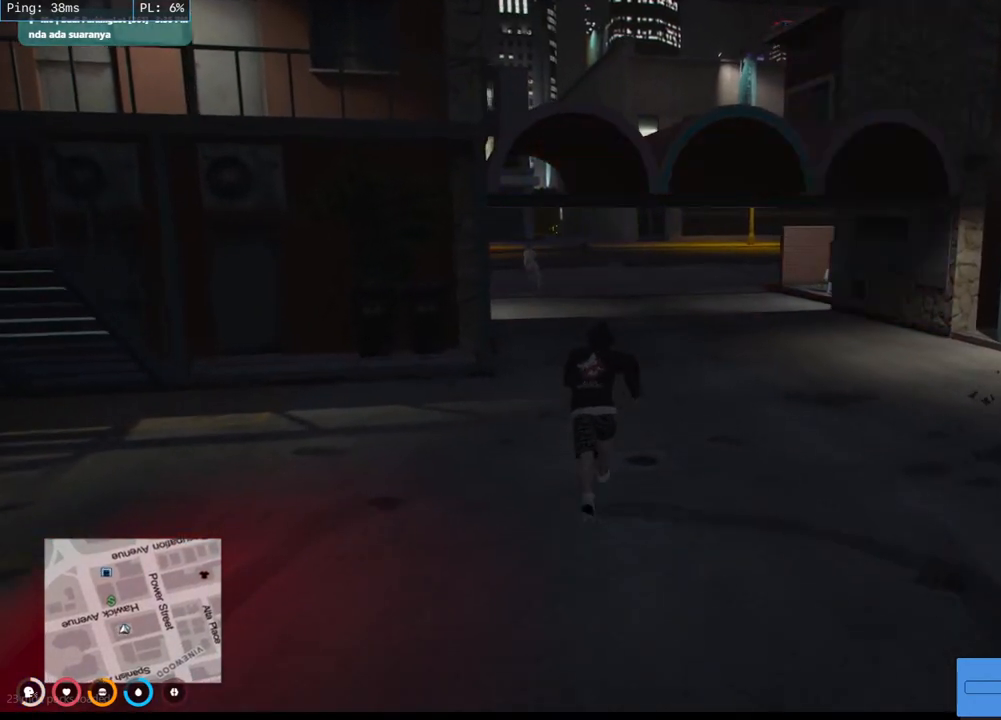
{"keys": ["shift", "w"], "mouse": [], "events": []}
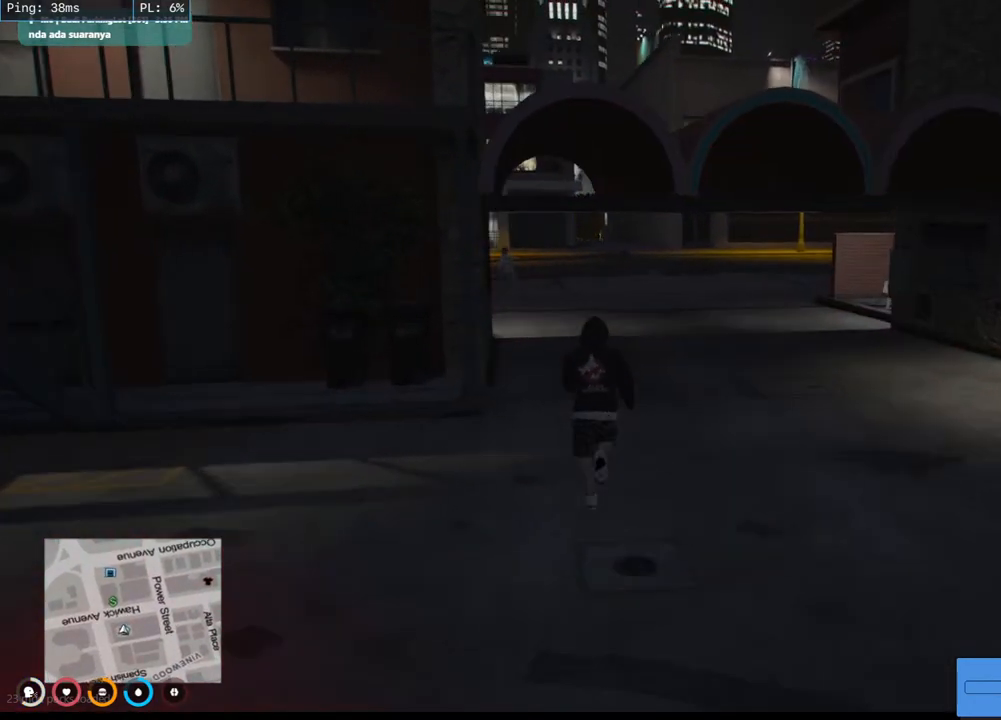
{"keys": ["shift", "w"], "mouse": [], "events": []}
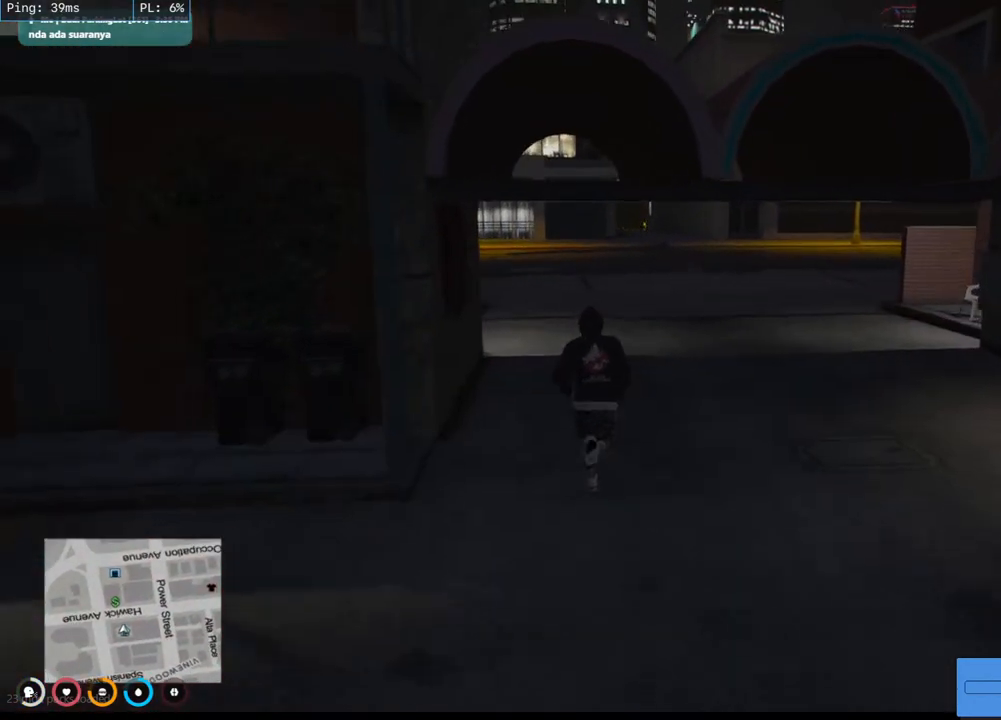
{"keys": ["shift", "w"], "mouse": [], "events": []}
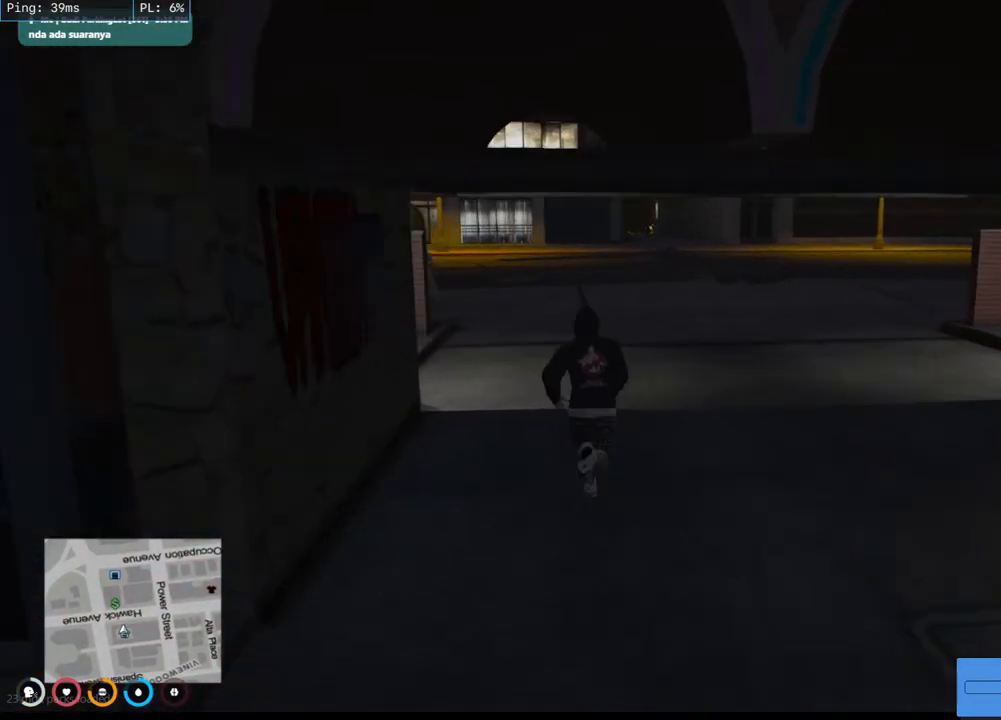
{"keys": ["w"], "mouse": [], "events": [[117, "shift", "up"]]}
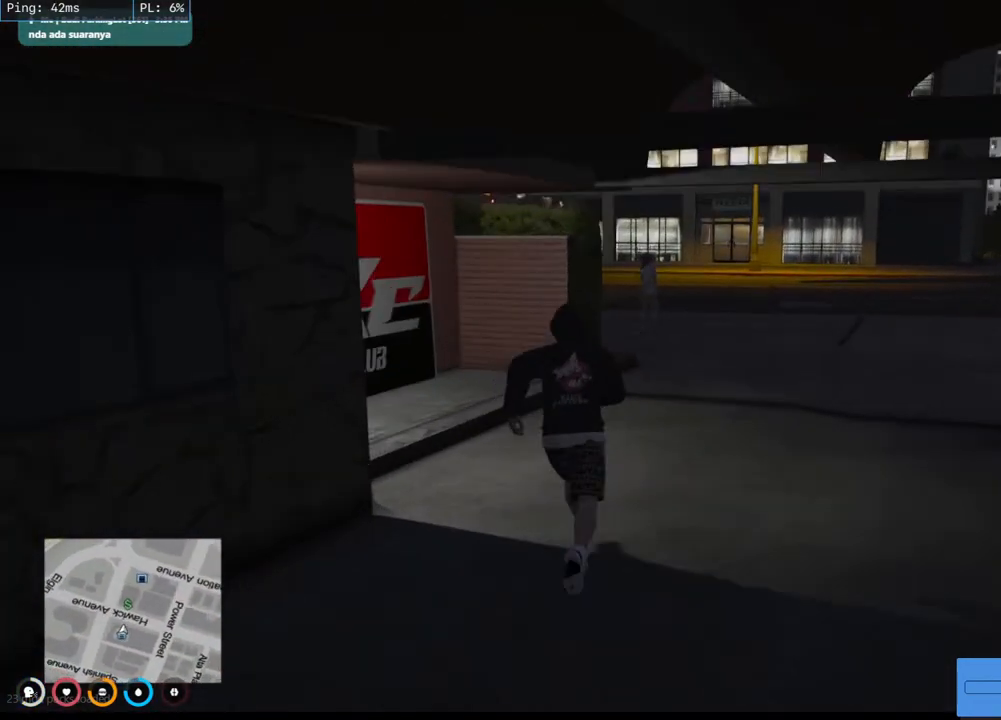
{"keys": ["d", "w"], "mouse": [], "events": [[183, "d", "down"]]}
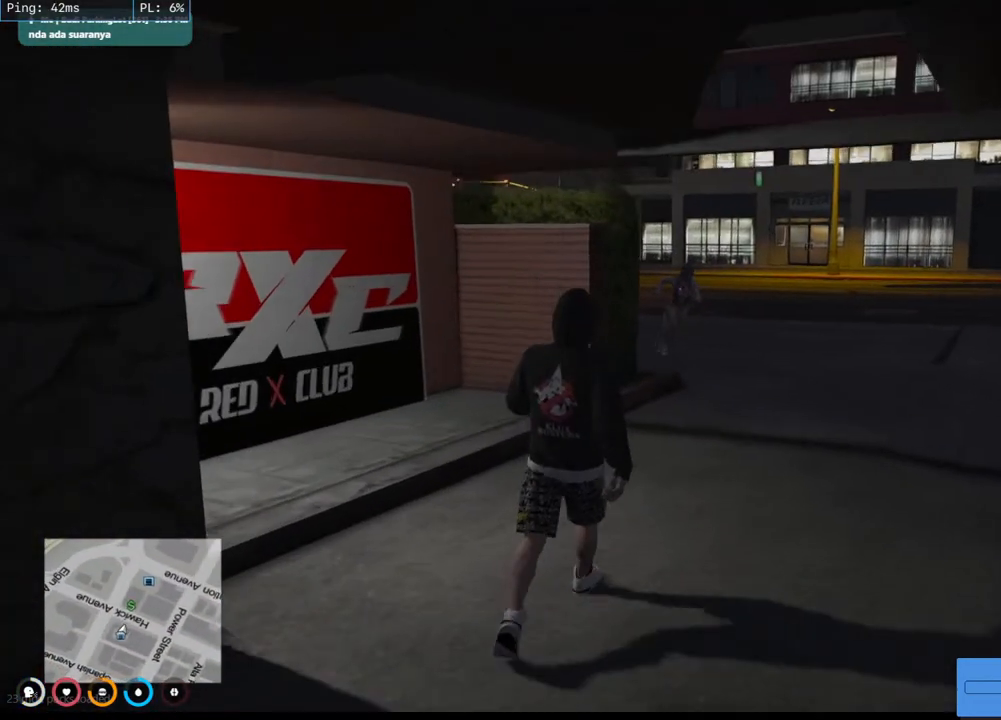
{"keys": ["d", "w"], "mouse": [], "events": [[100, "d", "up"], [333, "d", "down"]]}
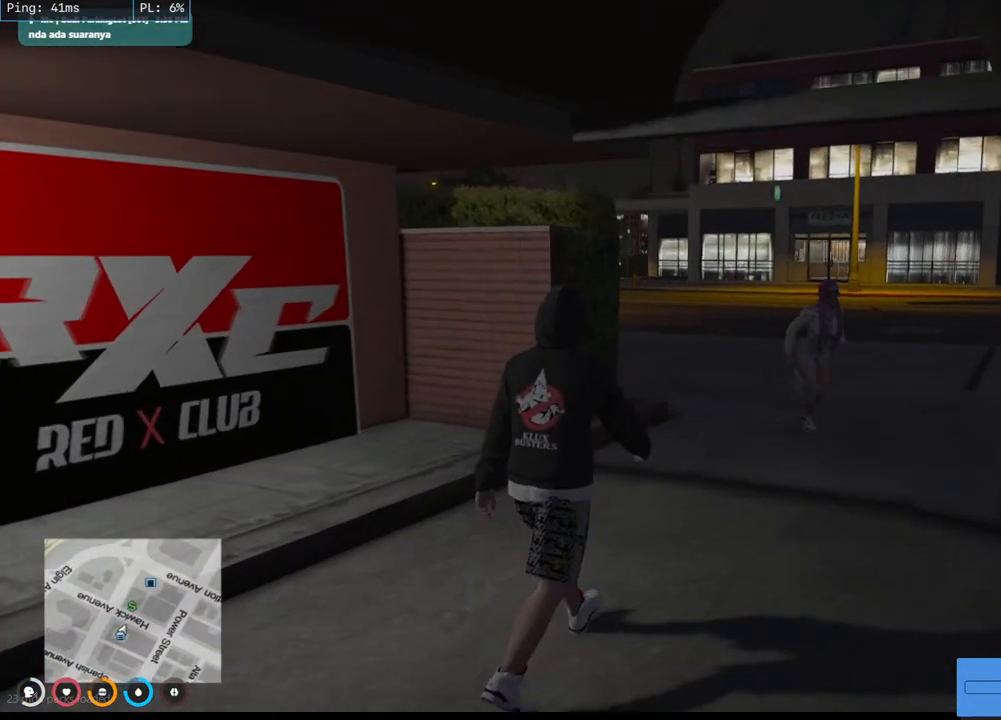
{"keys": ["d"], "mouse": ["mb4"], "events": [[300, "mouse_mb4", "down"], [433, "w", "up"]]}
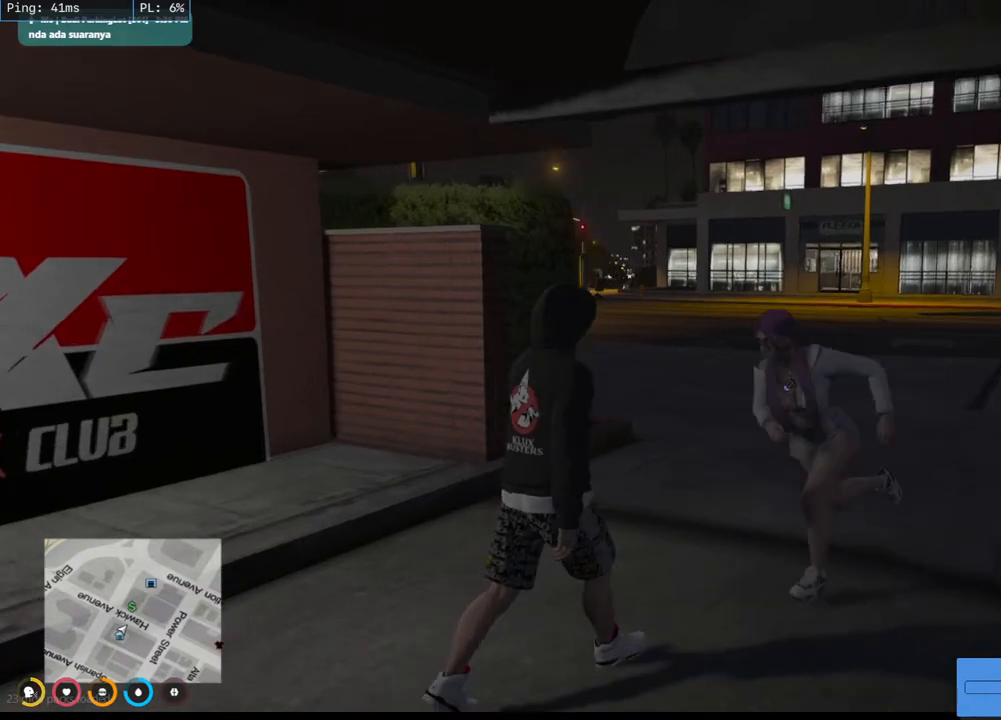
{"keys": ["s"], "mouse": ["mb4"], "events": [[67, "d", "up"], [217, "s", "down"]]}
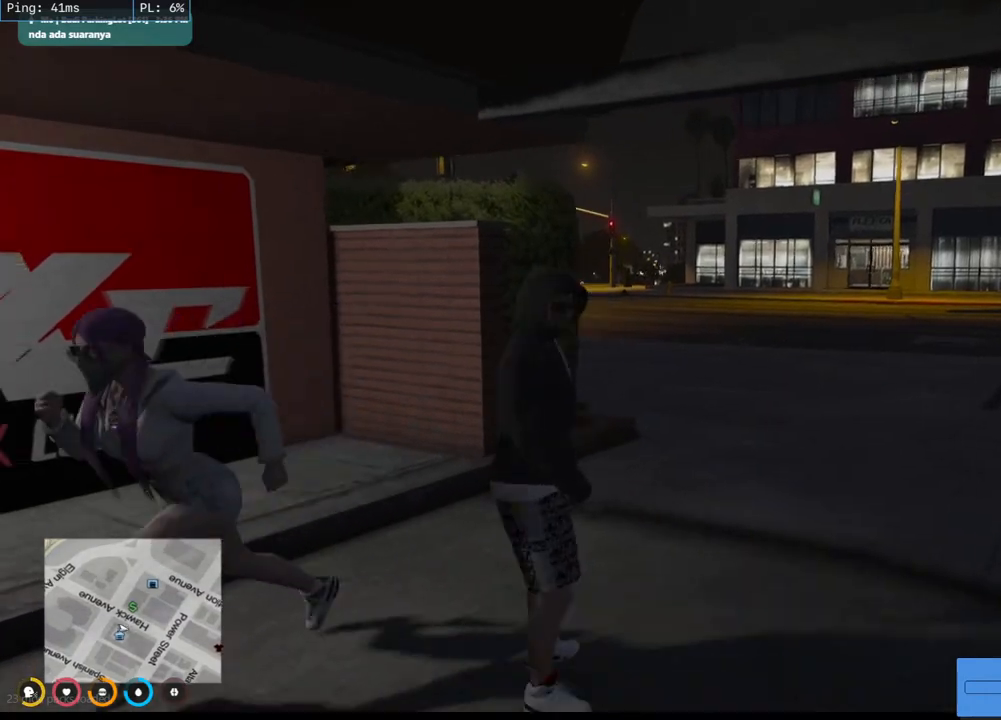
{"keys": ["a"], "mouse": ["mb4"], "events": [[117, "a", "down"], [317, "s", "up"]]}
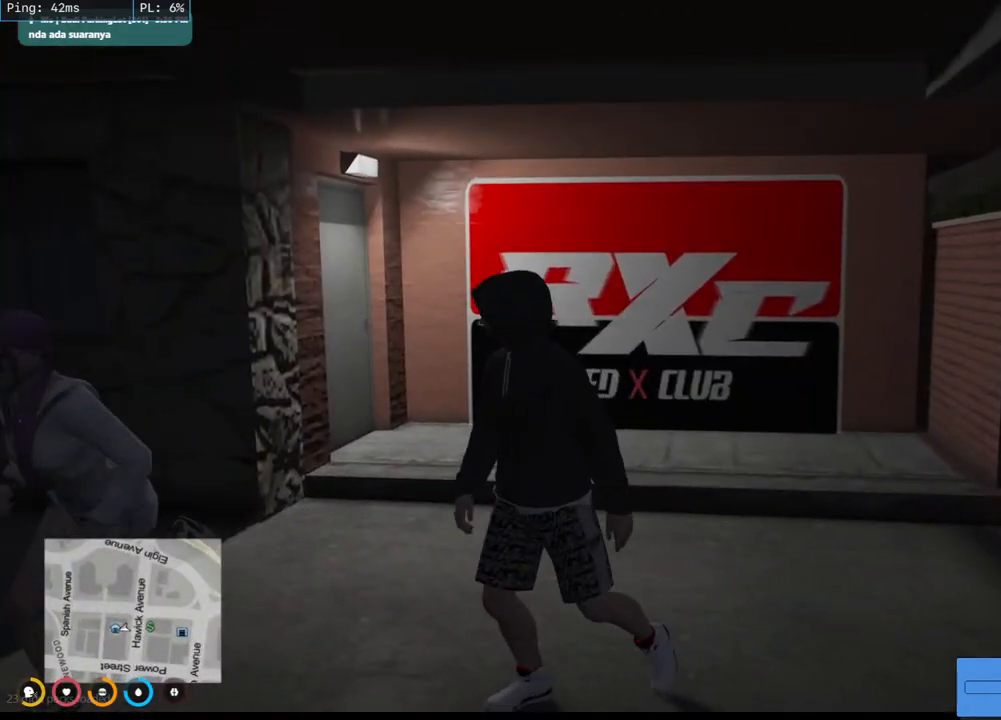
{"keys": ["a", "w"], "mouse": ["mb4"], "events": [[233, "w", "down"]]}
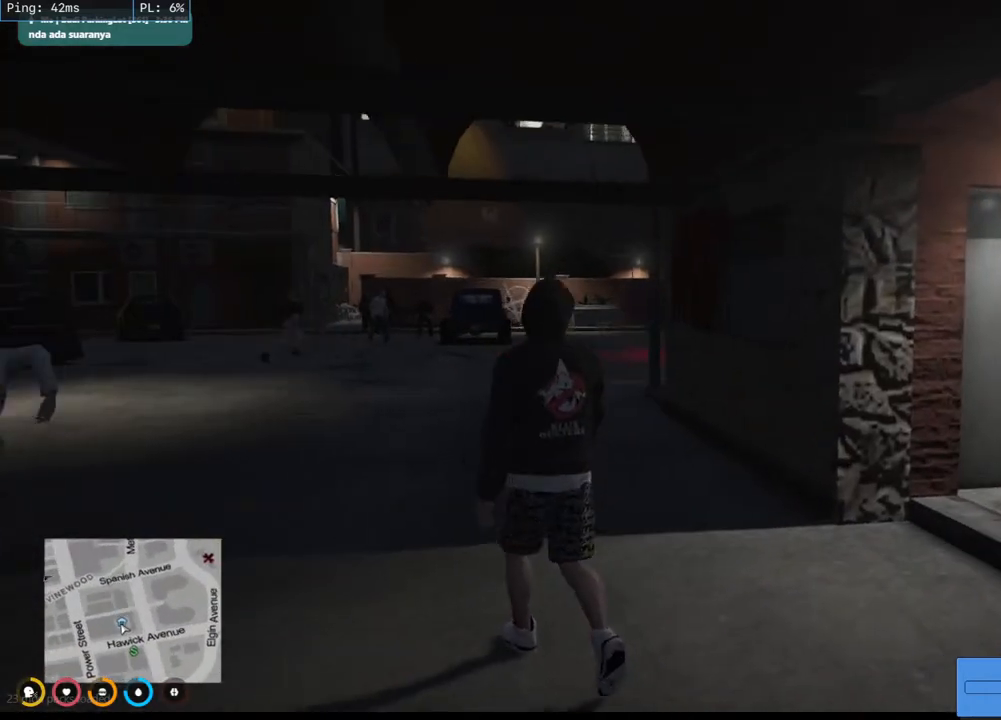
{"keys": [], "mouse": ["mb4"], "events": [[217, "w", "up"], [317, "a", "up"]]}
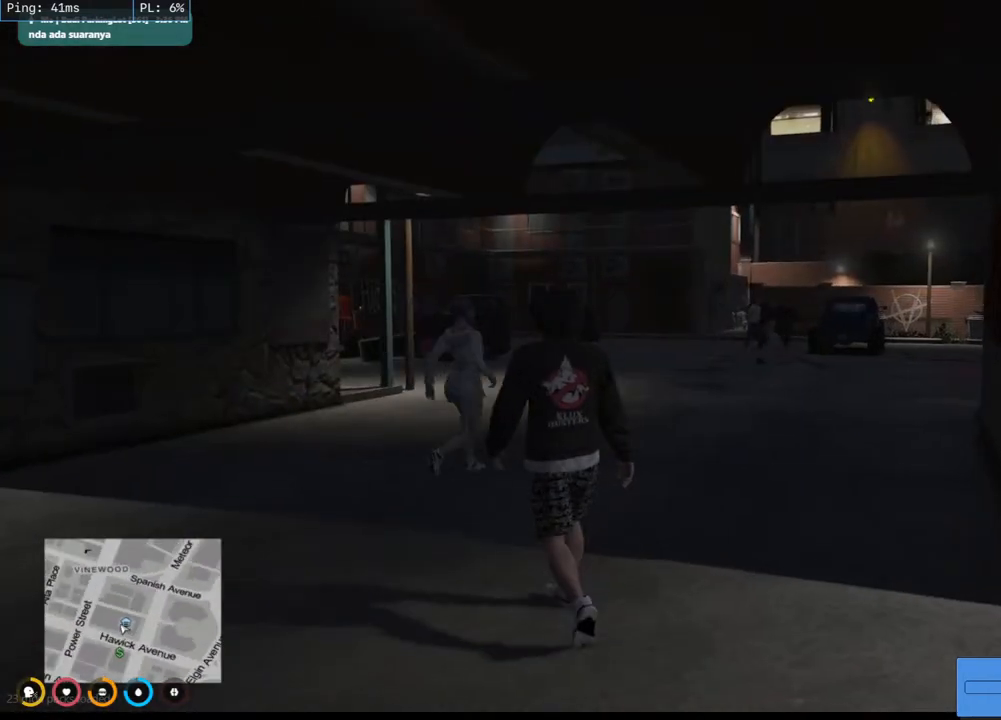
{"keys": ["d", "shift", "w"], "mouse": ["mb4"], "events": [[100, "w", "down"], [217, "shift", "down"], [300, "d", "down"]]}
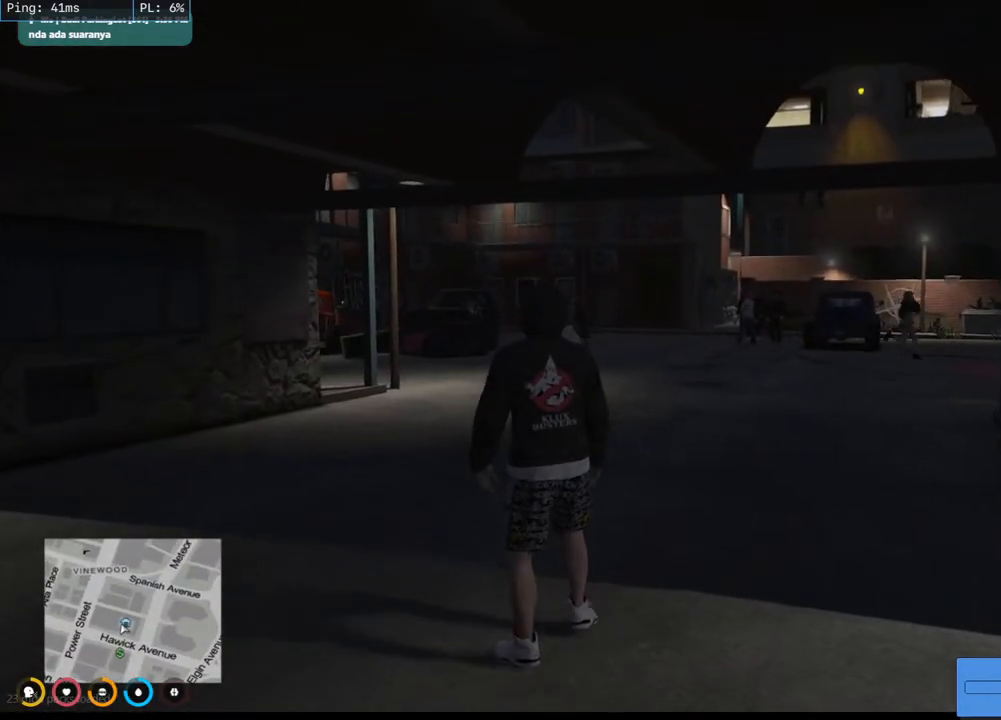
{"keys": ["shift", "w"], "mouse": ["mb4"], "events": [[400, "d", "up"]]}
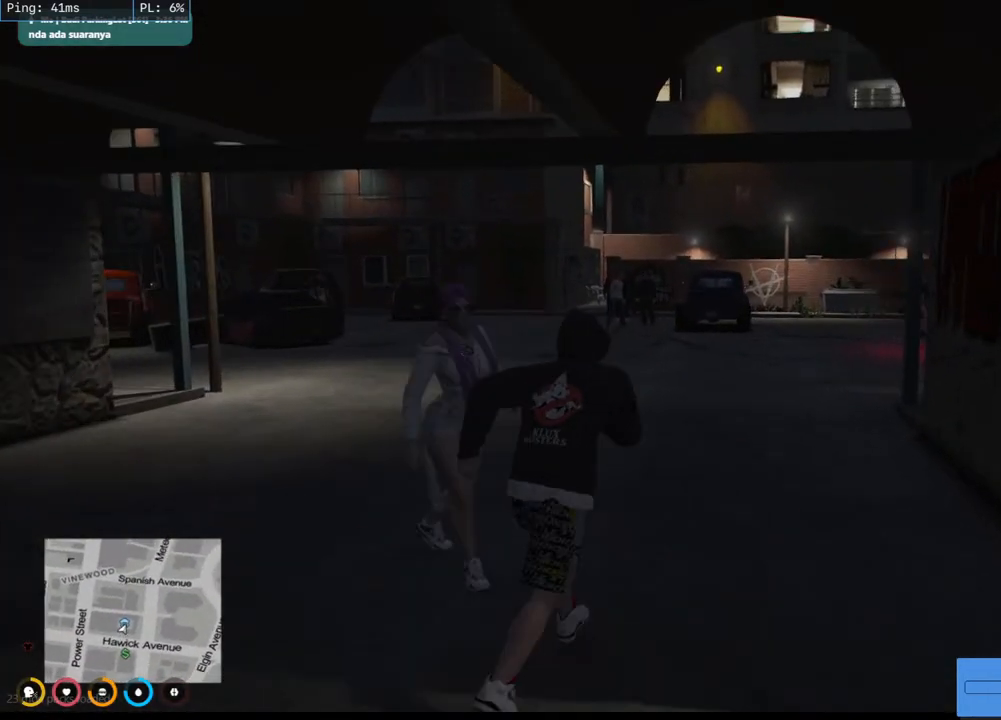
{"keys": [], "mouse": ["mb4"], "events": [[50, "space", "down"], [167, "space", "up"], [217, "shift", "up"], [467, "w", "up"]]}
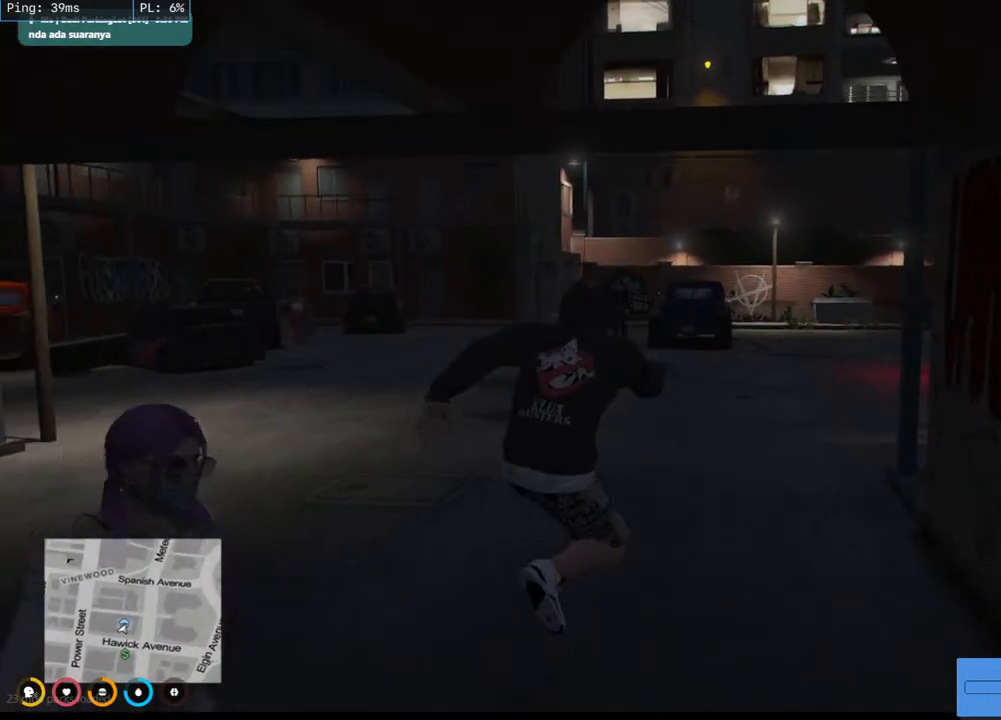
{"keys": [], "mouse": [], "events": [[233, "mouse_mb4", "up"]]}